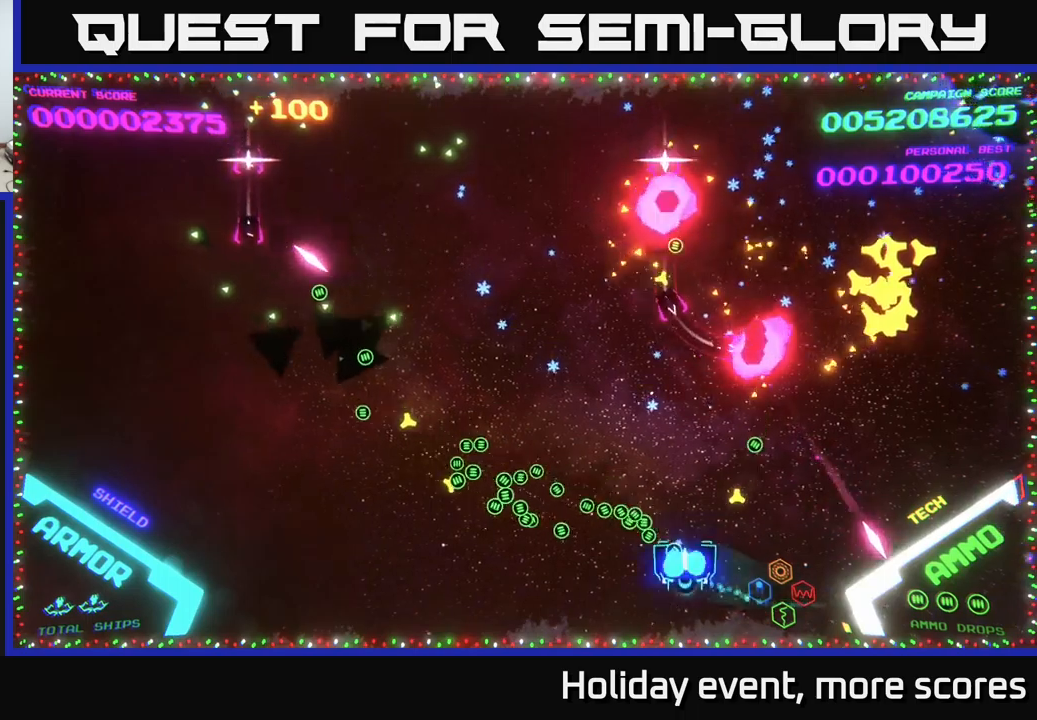
Gameplay with a controller (Xbox layout); each line is a JSON object with the inputs held at the frame after it. "events" lists button and stick changes between this image and that frame as [ms after this image, input, new state], when the widget could be followed in between.
{"buttons": ["B"], "left_stick": "up", "right_stick": "center", "events": [[34, "B", "down"], [67, "left_stick", "up-left"], [117, "B", "up"], [400, "B", "down"], [434, "left_stick", "up"]]}
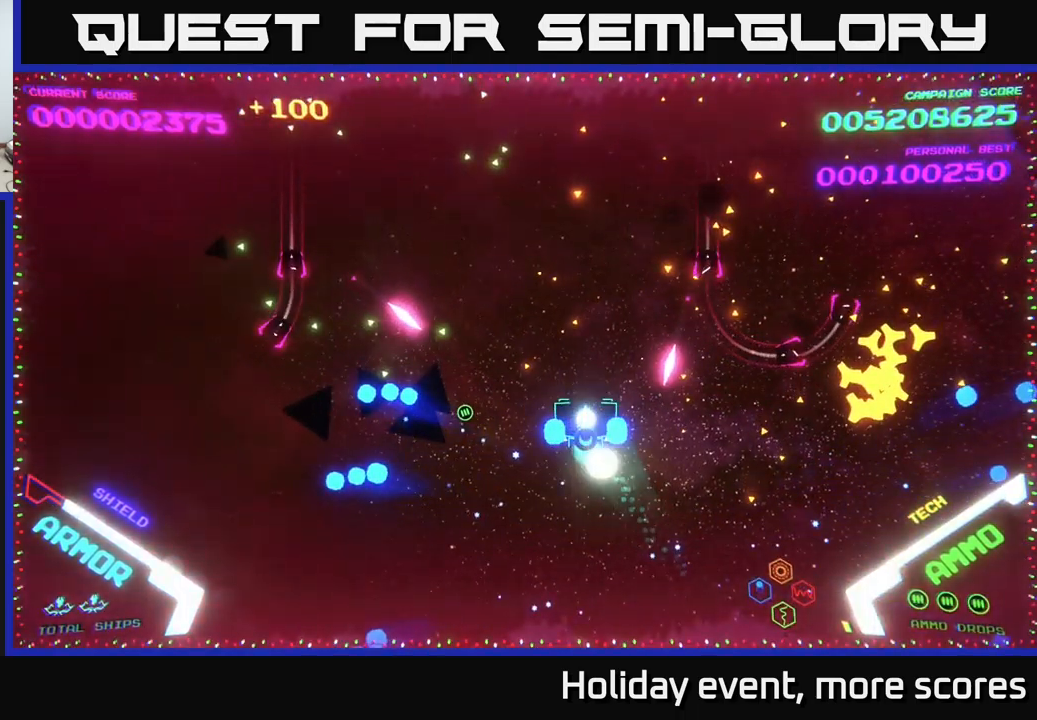
{"buttons": ["B"], "left_stick": "up-left", "right_stick": "center", "events": [[384, "left_stick", "up-left"]]}
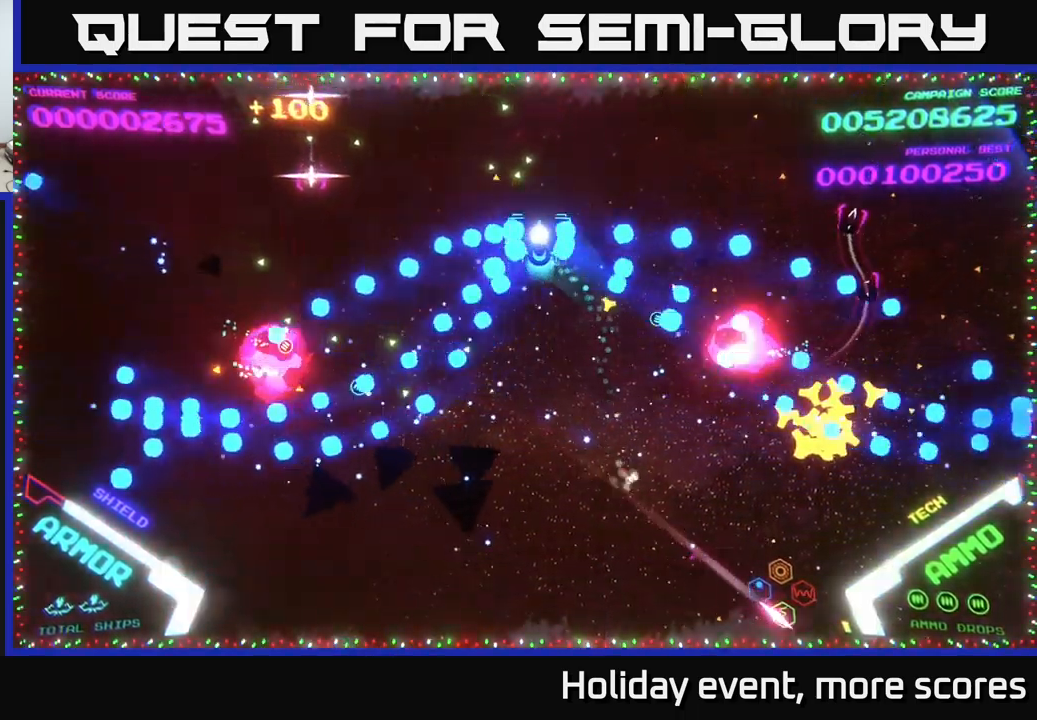
{"buttons": ["B"], "left_stick": "down-left", "right_stick": "center", "events": [[50, "B", "up"], [167, "B", "down"], [234, "B", "up"], [300, "B", "down"], [384, "B", "up"], [400, "left_stick", "down-left"], [450, "B", "down"]]}
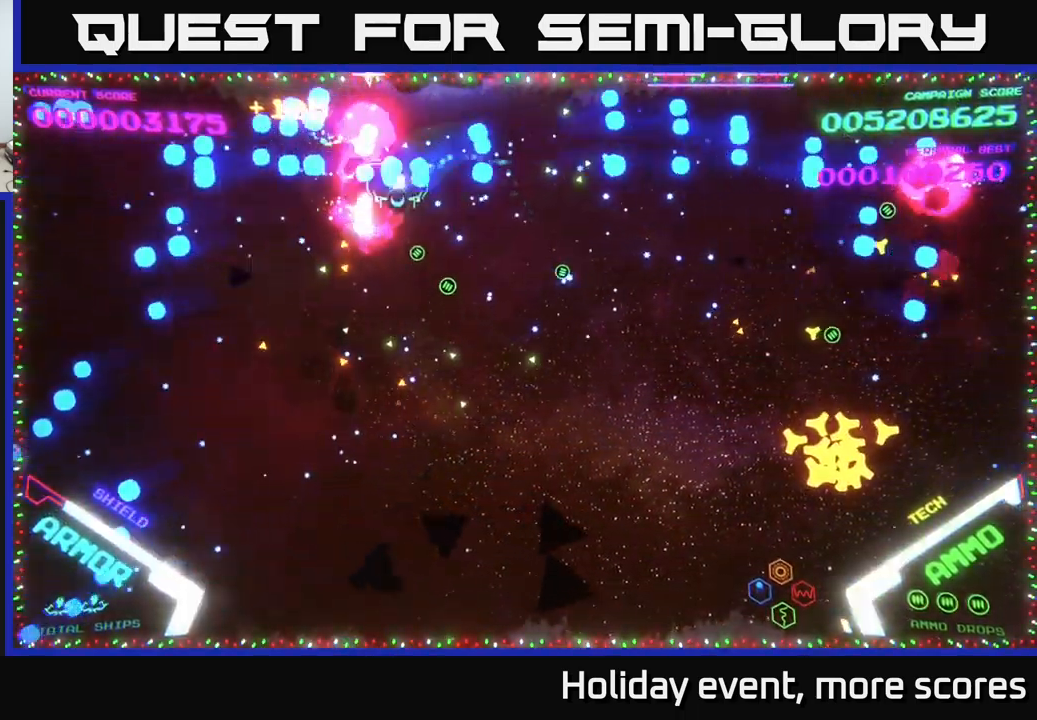
{"buttons": ["X"], "left_stick": "down", "right_stick": "center", "events": [[67, "left_stick", "down"], [84, "B", "up"], [250, "left_stick", "down-right"], [434, "left_stick", "down"], [500, "X", "down"]]}
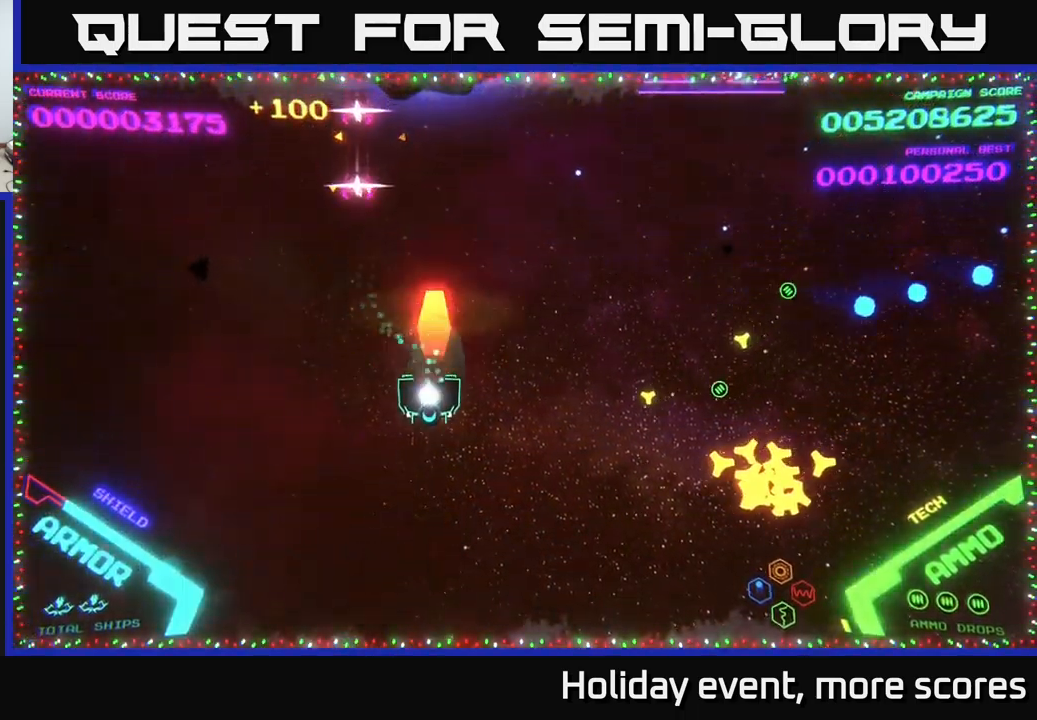
{"buttons": ["A"], "left_stick": "down", "right_stick": "center", "events": [[34, "left_stick", "down-left"], [50, "X", "up"], [200, "left_stick", "down"], [234, "A", "down"], [317, "A", "up"], [384, "A", "down"], [434, "A", "up"], [500, "A", "down"]]}
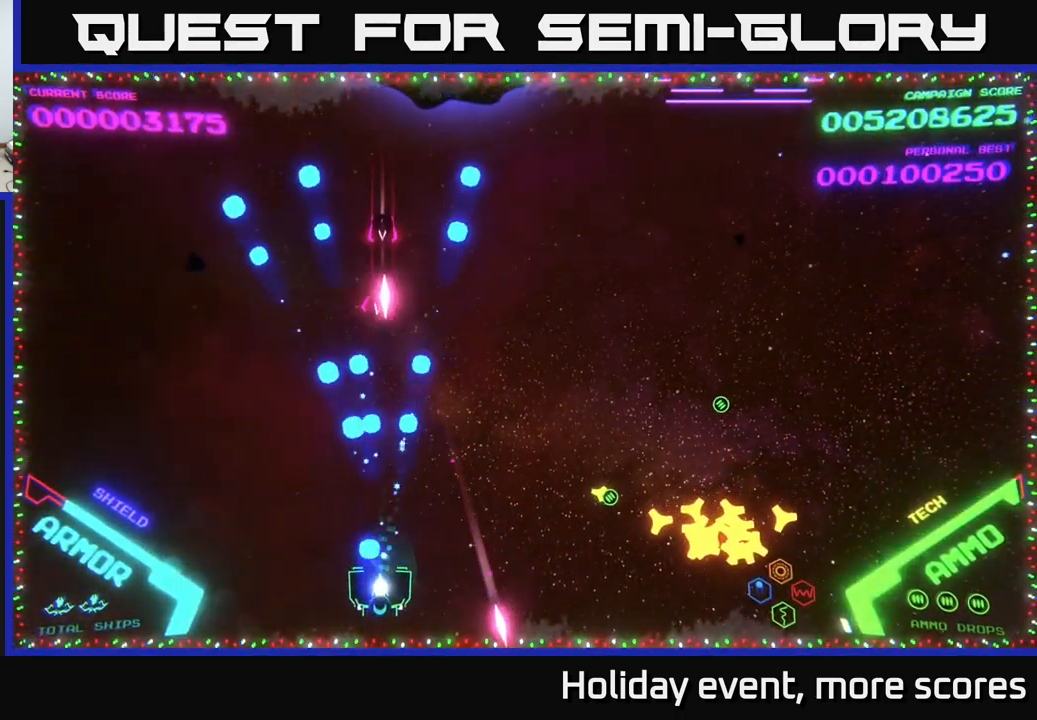
{"buttons": [], "left_stick": "left", "right_stick": "center", "events": [[34, "left_stick", "right"], [84, "A", "up"], [450, "left_stick", "up-left"], [500, "left_stick", "left"]]}
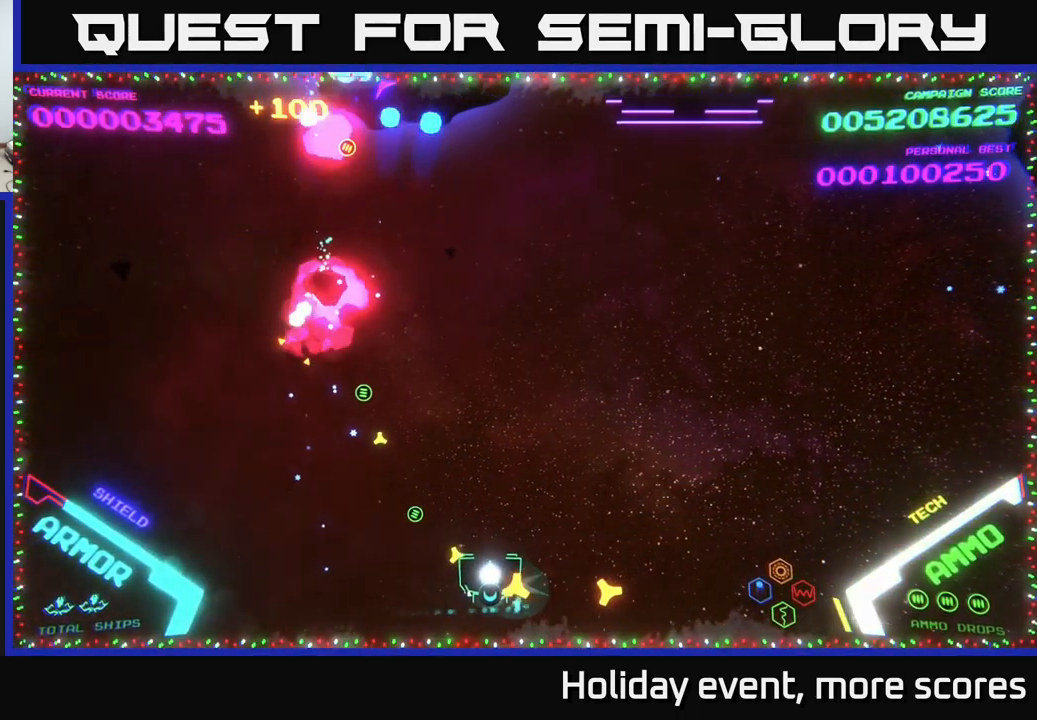
{"buttons": ["A"], "left_stick": "left", "right_stick": "center", "events": [[134, "left_stick", "up-left"], [300, "A", "down"], [350, "left_stick", "left"], [384, "A", "up"], [434, "A", "down"]]}
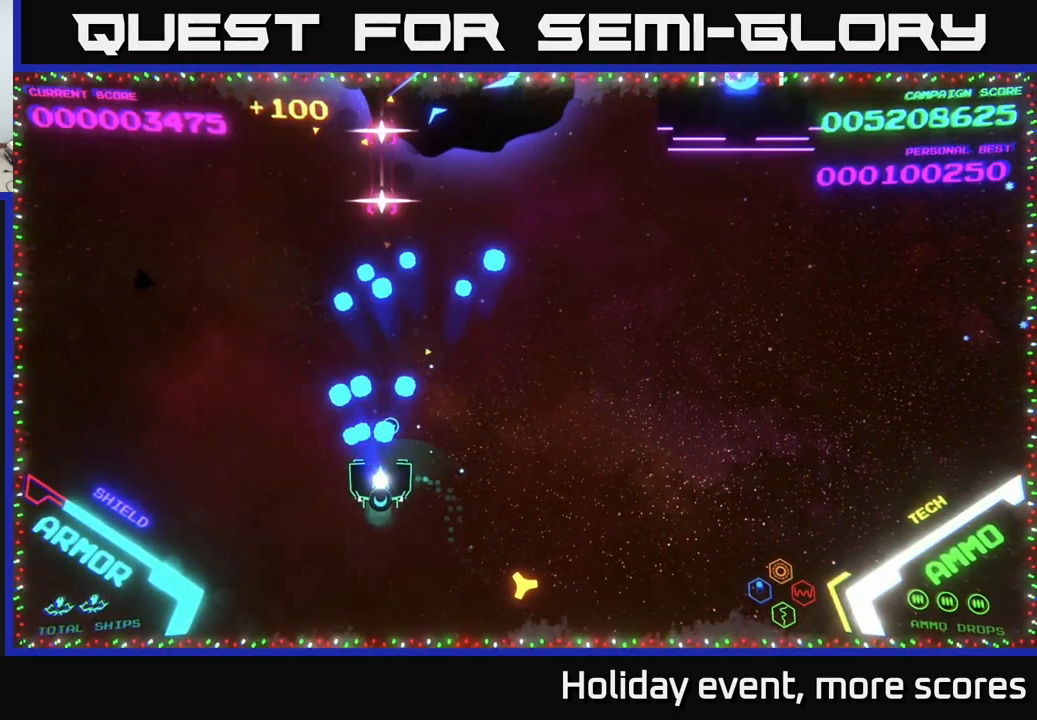
{"buttons": [], "left_stick": "center", "right_stick": "center", "events": [[17, "A", "up"], [17, "left_stick", "down-right"], [84, "A", "down"], [100, "left_stick", "right"], [150, "A", "up"], [250, "left_stick", "up"], [284, "X", "down"], [334, "X", "up"], [367, "left_stick", "center"], [400, "X", "down"], [450, "X", "up"]]}
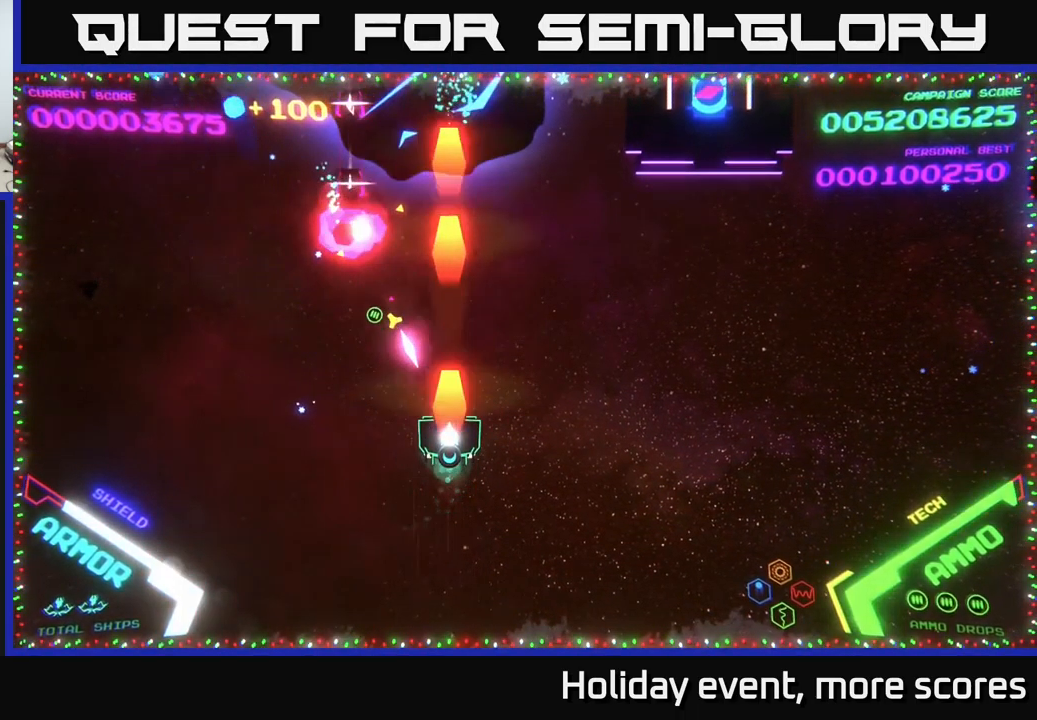
{"buttons": [], "left_stick": "up-right", "right_stick": "center", "events": [[17, "X", "down"], [34, "left_stick", "down"], [67, "X", "up"], [100, "X", "down"], [134, "X", "up"], [200, "left_stick", "right"], [434, "left_stick", "up-right"]]}
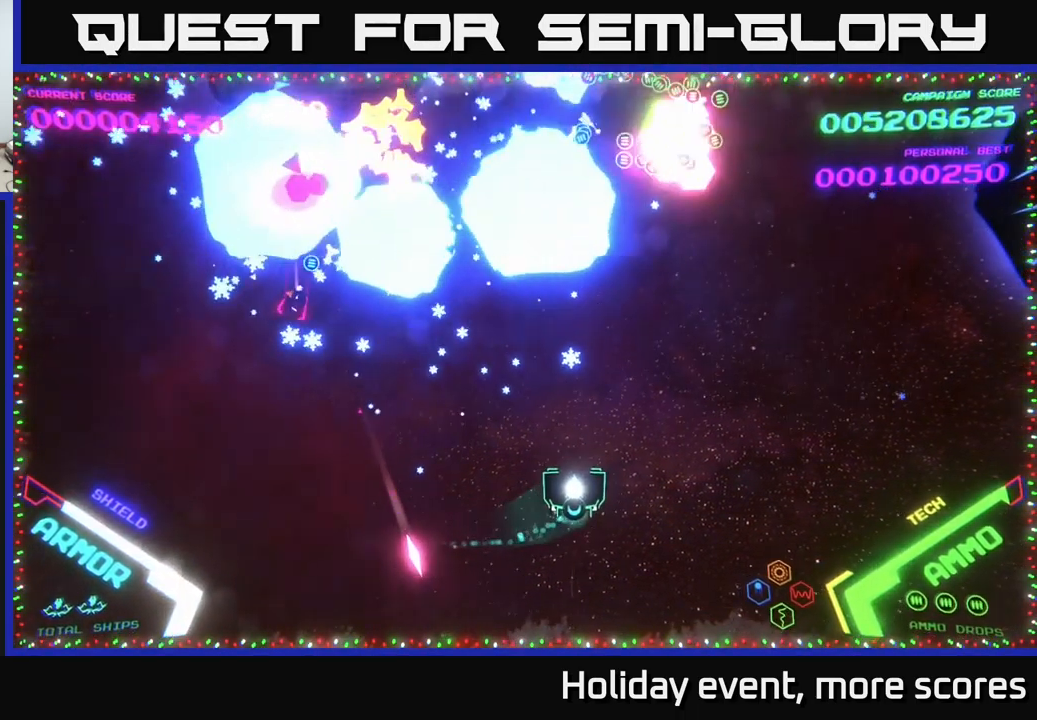
{"buttons": [], "left_stick": "up-left", "right_stick": "center", "events": [[284, "left_stick", "down-right"], [400, "left_stick", "up-left"]]}
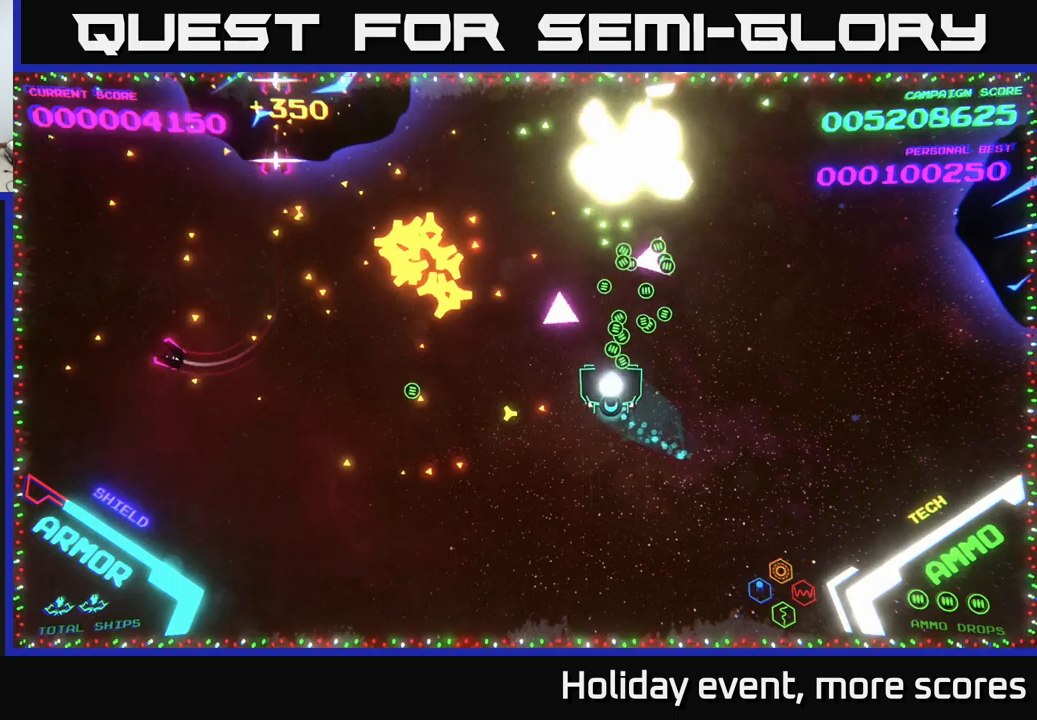
{"buttons": ["B"], "left_stick": "right", "right_stick": "center", "events": [[100, "B", "down"], [166, "B", "up"], [183, "left_stick", "up-right"], [233, "B", "down"], [433, "left_stick", "right"]]}
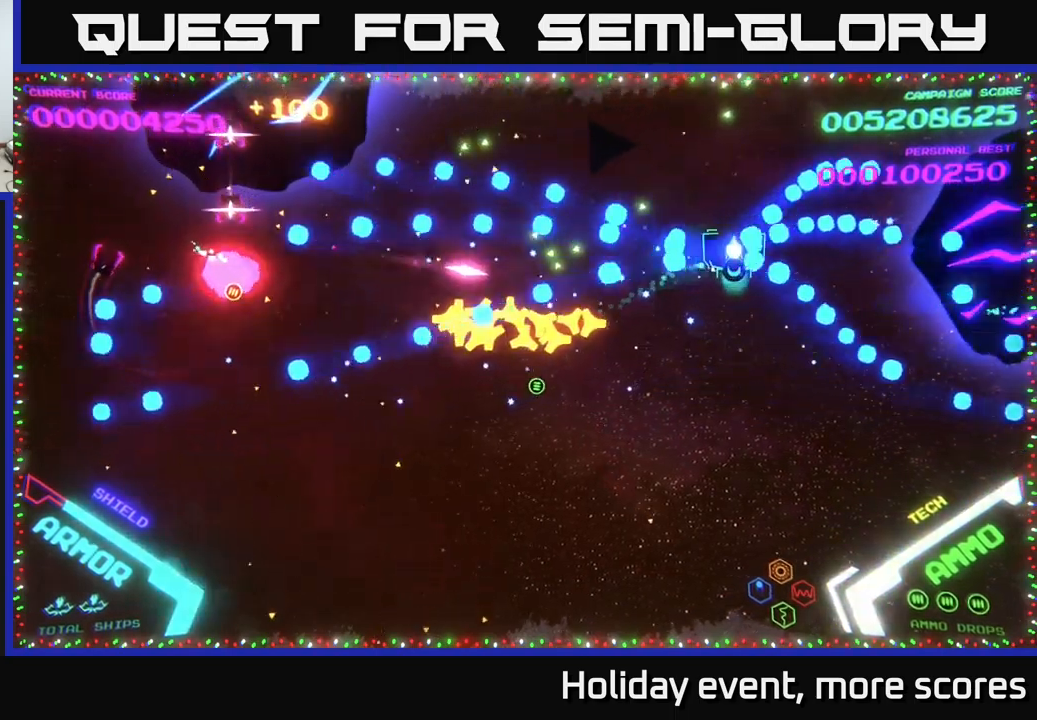
{"buttons": ["B"], "left_stick": "down", "right_stick": "center", "events": [[233, "left_stick", "up-left"], [283, "B", "up"], [366, "B", "down"], [366, "left_stick", "down-left"], [450, "B", "up"], [483, "left_stick", "down"], [500, "B", "down"]]}
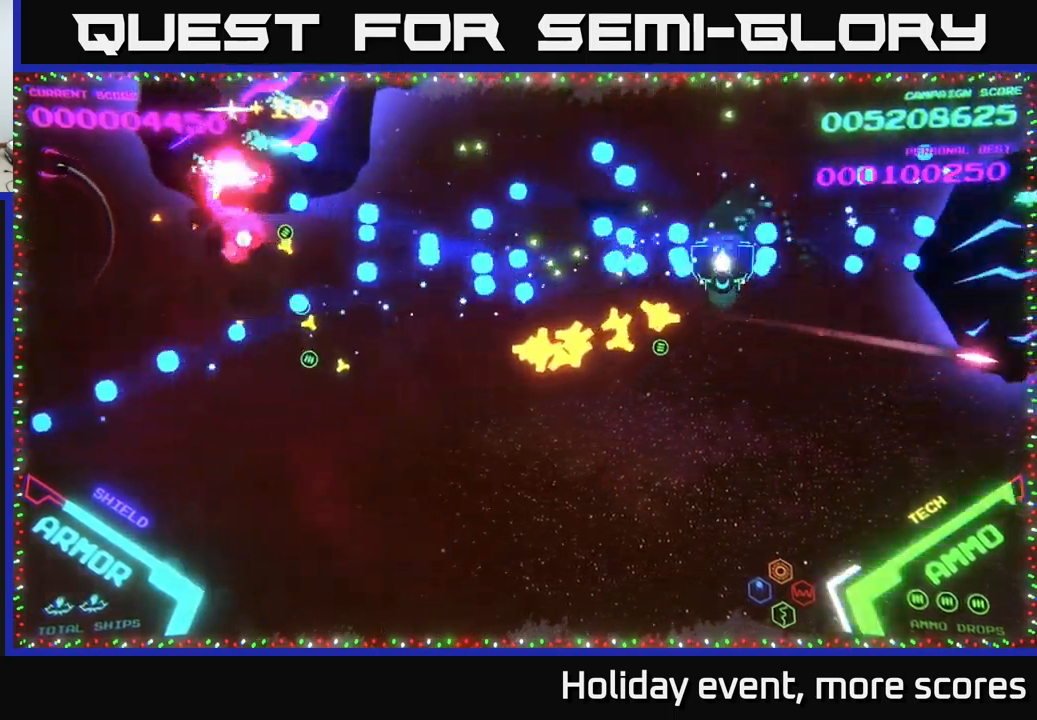
{"buttons": [], "left_stick": "down-left", "right_stick": "center", "events": [[150, "left_stick", "down-left"], [500, "B", "up"]]}
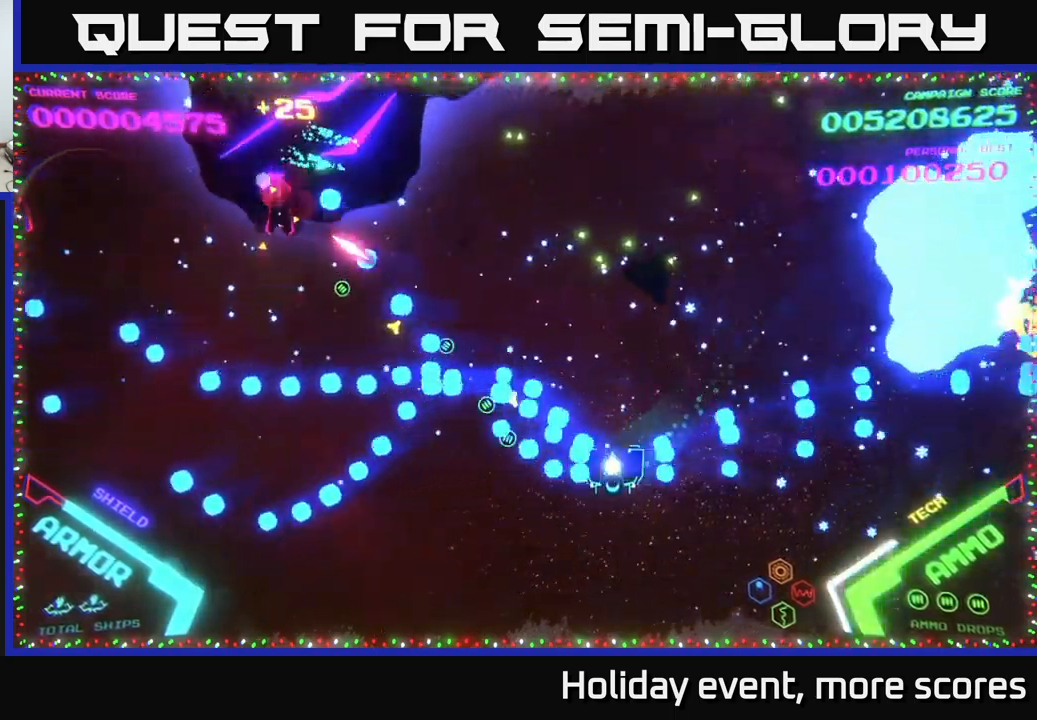
{"buttons": ["X"], "left_stick": "down", "right_stick": "center", "events": [[116, "left_stick", "left"], [466, "X", "down"], [500, "left_stick", "down"]]}
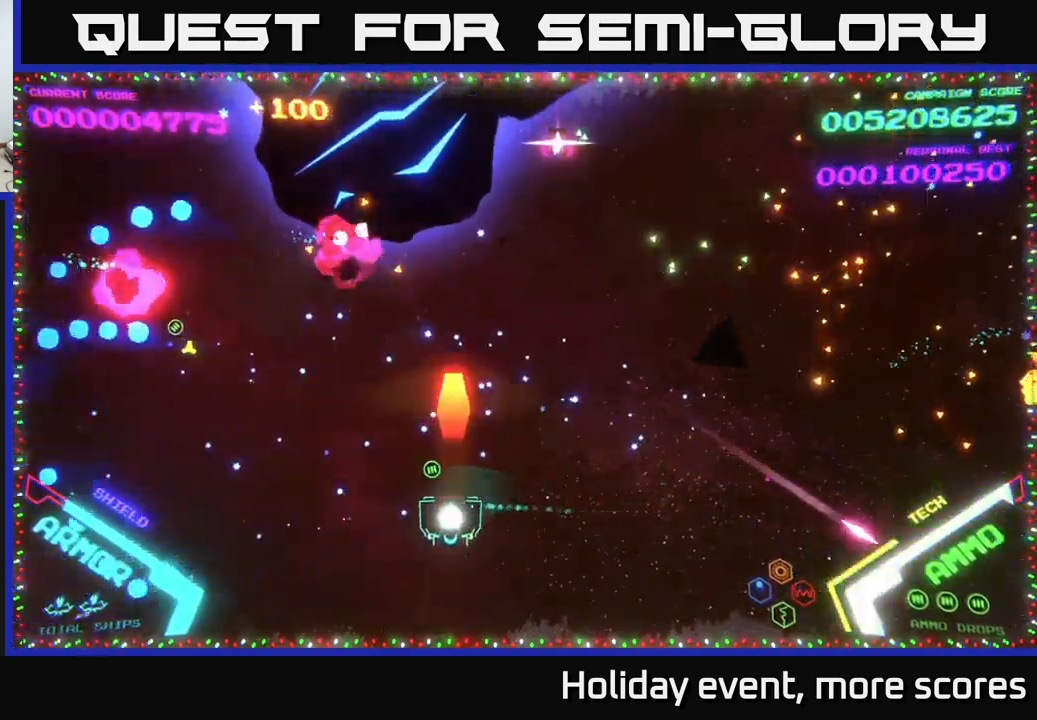
{"buttons": [], "left_stick": "up-left", "right_stick": "center", "events": [[16, "X", "up"], [100, "X", "down"], [150, "X", "up"], [183, "left_stick", "center"], [216, "X", "down"], [250, "X", "up"], [283, "X", "down"], [350, "X", "up"], [350, "left_stick", "left"], [450, "left_stick", "up-left"]]}
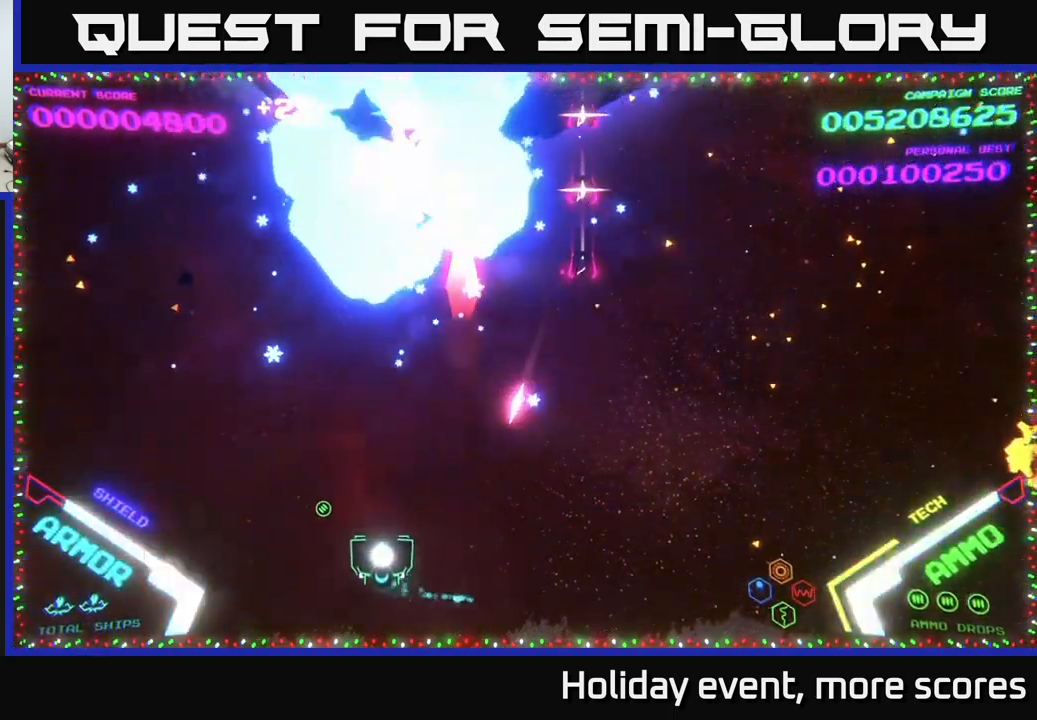
{"buttons": [], "left_stick": "down", "right_stick": "center", "events": [[300, "left_stick", "down-left"], [483, "left_stick", "down"]]}
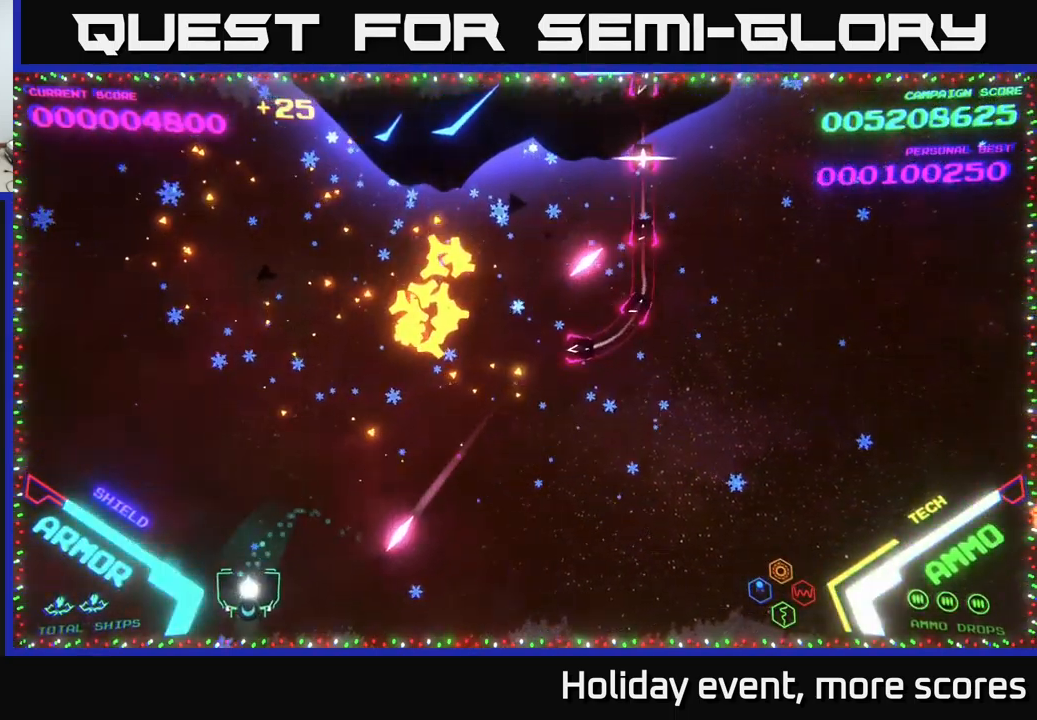
{"buttons": [], "left_stick": "center", "right_stick": "center", "events": [[16, "left_stick", "down-left"], [33, "left_stick", "right"], [266, "left_stick", "up-right"], [366, "X", "down"], [383, "X", "up"], [400, "left_stick", "up"], [450, "X", "down"], [483, "X", "up"], [500, "left_stick", "center"]]}
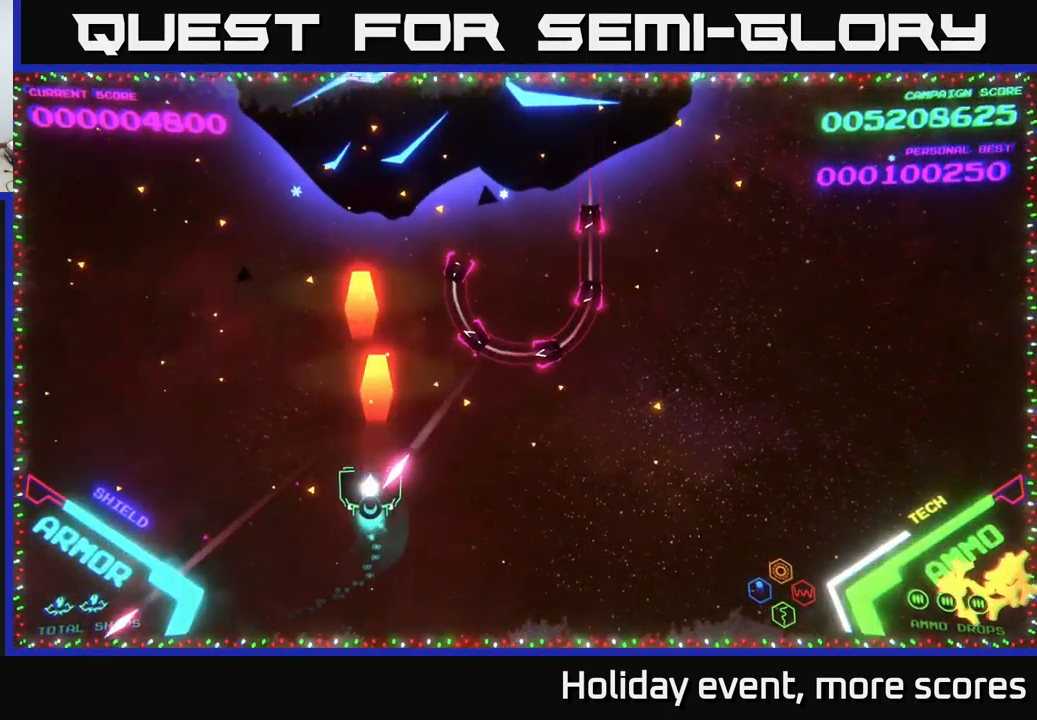
{"buttons": [], "left_stick": "right", "right_stick": "center", "events": [[50, "X", "down"], [66, "left_stick", "down"], [100, "X", "up"], [150, "X", "down"], [216, "left_stick", "down-right"], [233, "X", "up"], [333, "left_stick", "right"]]}
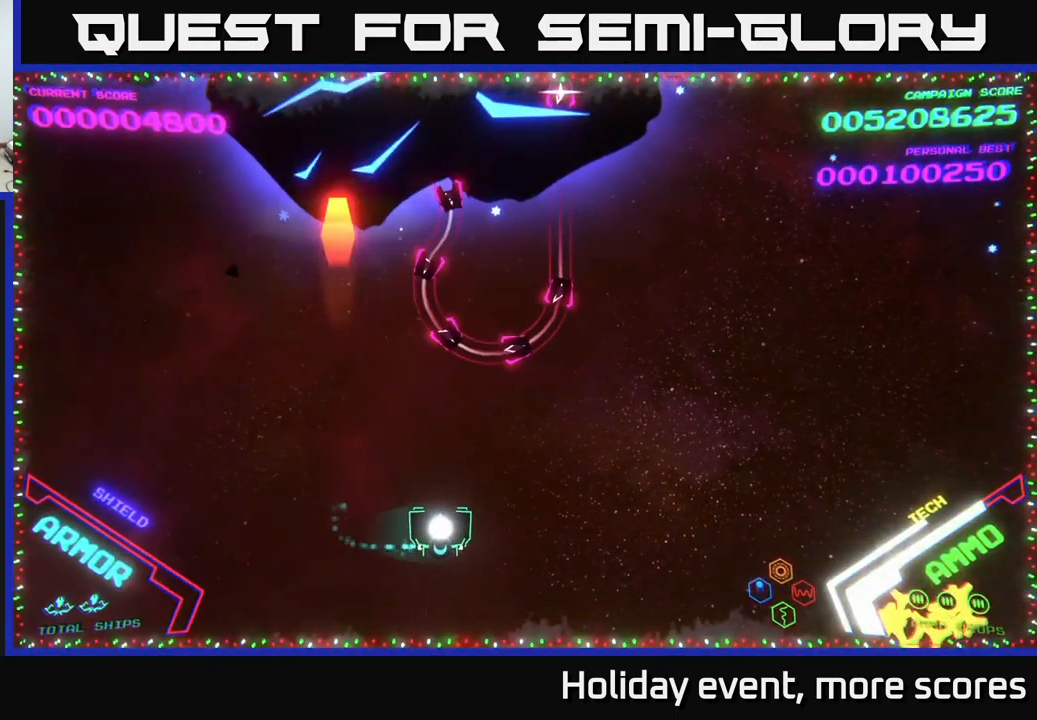
{"buttons": [], "left_stick": "left", "right_stick": "center", "events": [[66, "left_stick", "up-right"], [183, "B", "down"], [333, "B", "up"], [466, "left_stick", "left"]]}
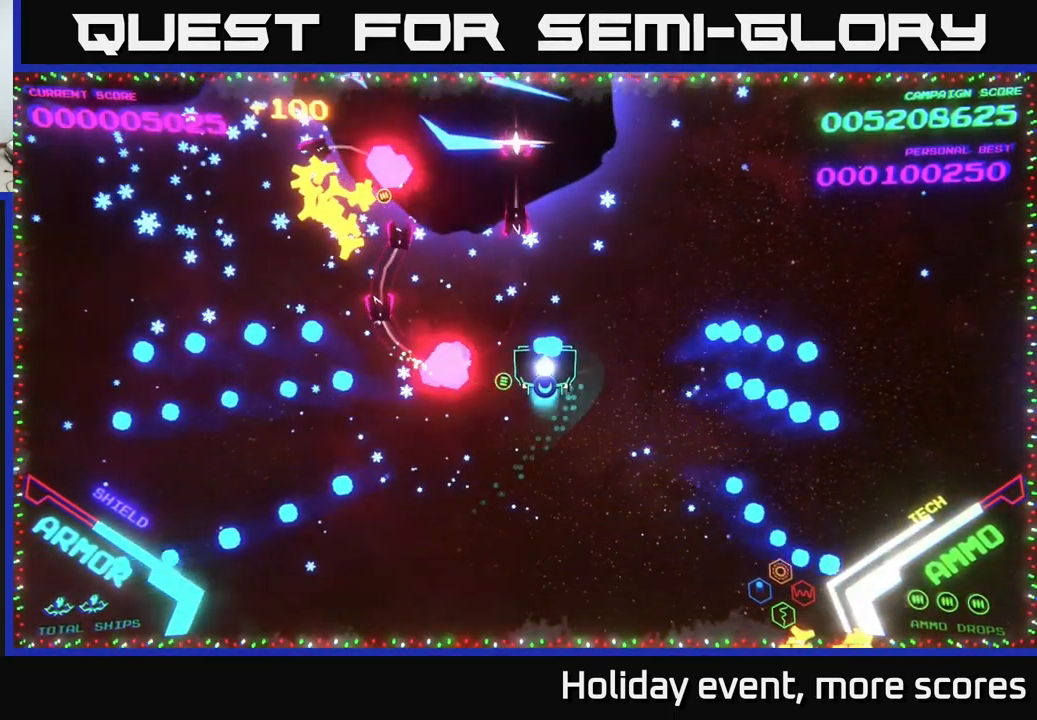
{"buttons": [], "left_stick": "down", "right_stick": "center", "events": [[16, "A", "down"], [16, "left_stick", "down-left"], [100, "A", "up"], [200, "X", "down"], [233, "left_stick", "down"], [266, "X", "up"], [333, "X", "down"], [400, "X", "up"], [450, "X", "down"], [500, "X", "up"]]}
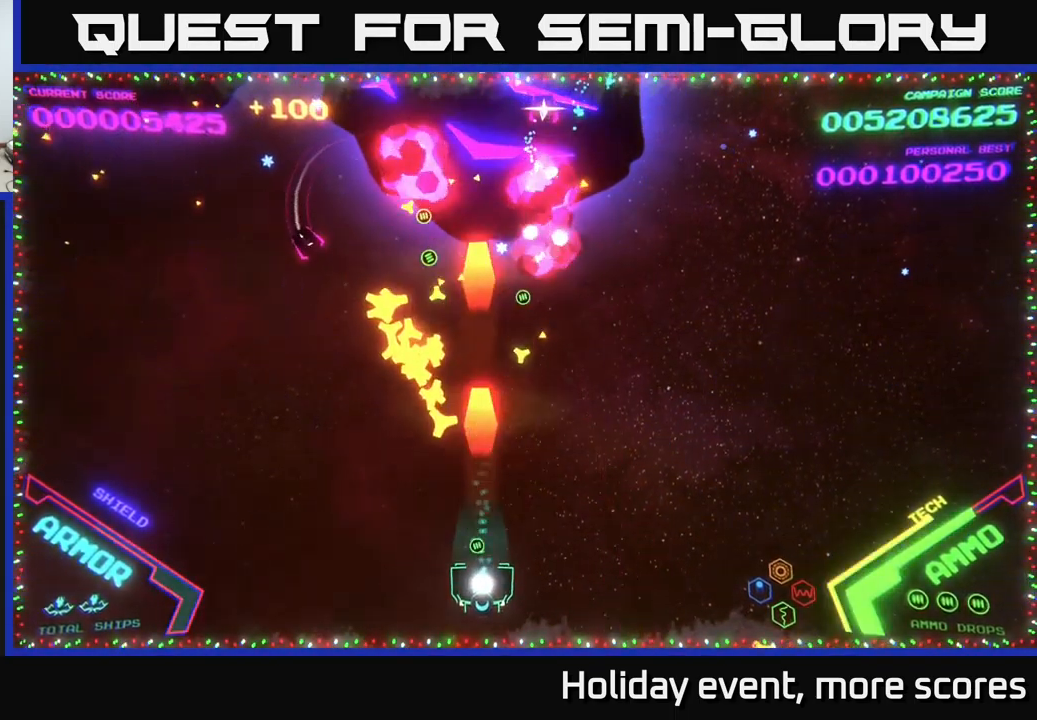
{"buttons": ["B"], "left_stick": "up-left", "right_stick": "center", "events": [[33, "X", "down"], [83, "X", "up"], [133, "left_stick", "left"], [233, "left_stick", "up-left"], [483, "B", "down"]]}
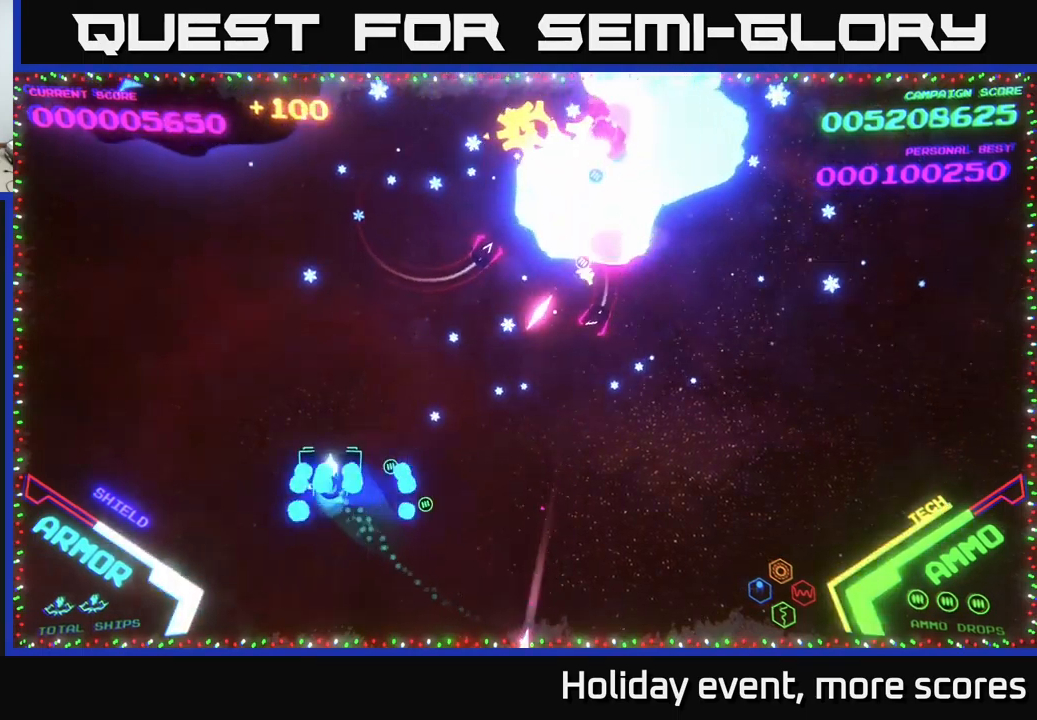
{"buttons": ["B"], "left_stick": "up-right", "right_stick": "center", "events": [[317, "left_stick", "up-right"], [333, "B", "up"], [383, "B", "down"]]}
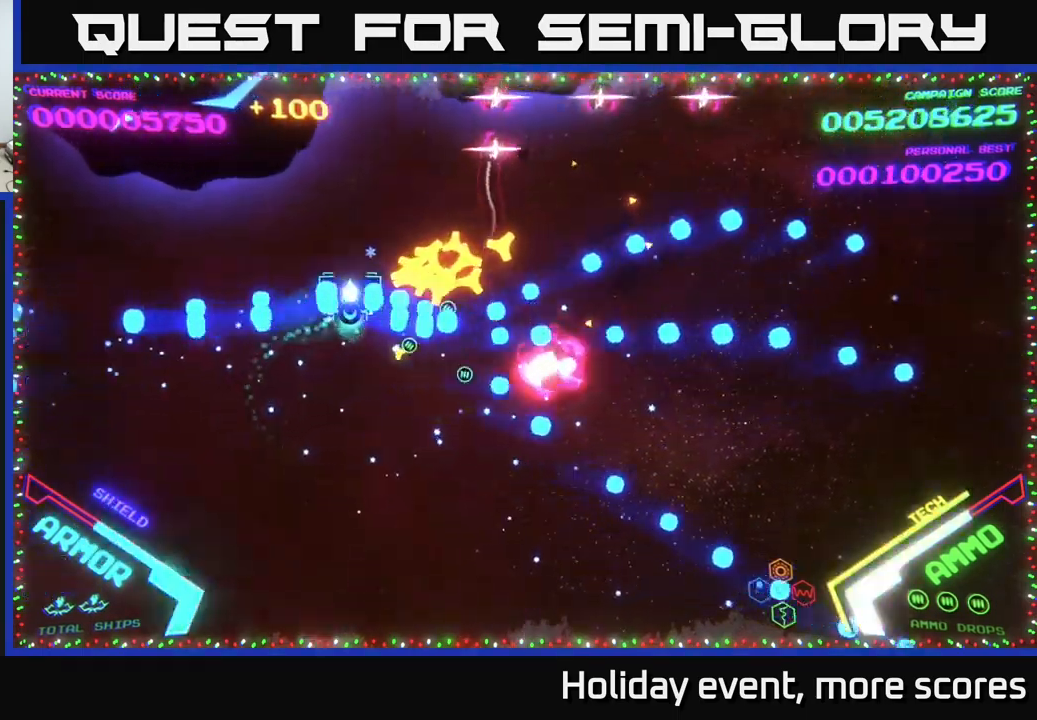
{"buttons": ["B"], "left_stick": "down-right", "right_stick": "center", "events": [[17, "B", "up"], [117, "B", "down"], [350, "left_stick", "down-right"]]}
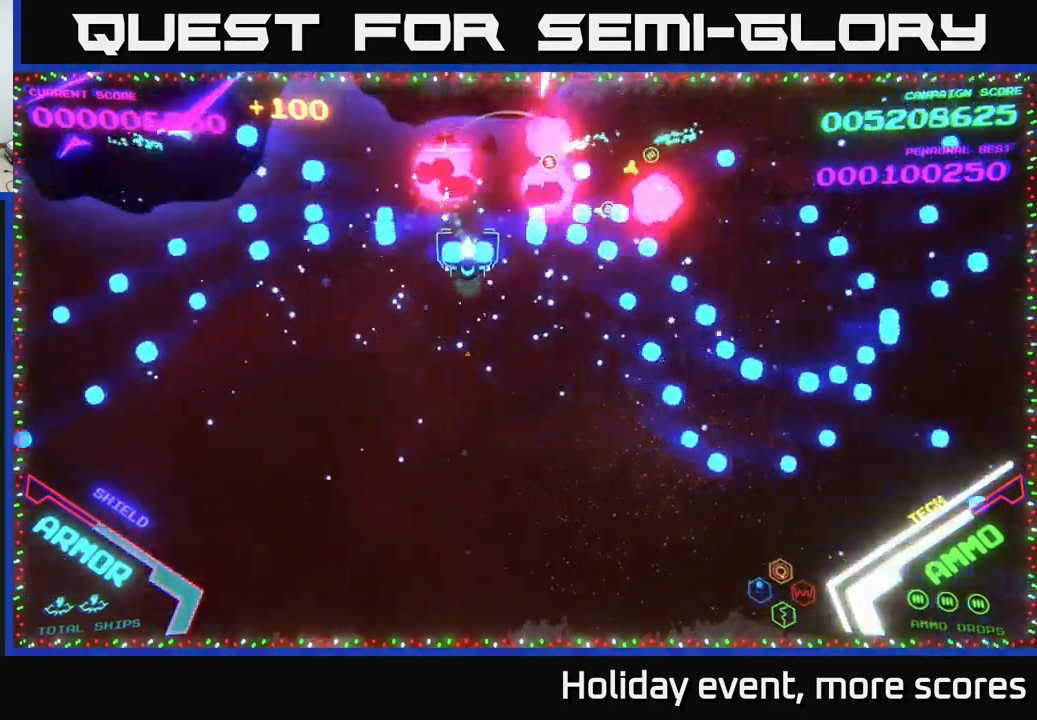
{"buttons": [], "left_stick": "right", "right_stick": "center", "events": [[183, "left_stick", "right"], [200, "B", "up"]]}
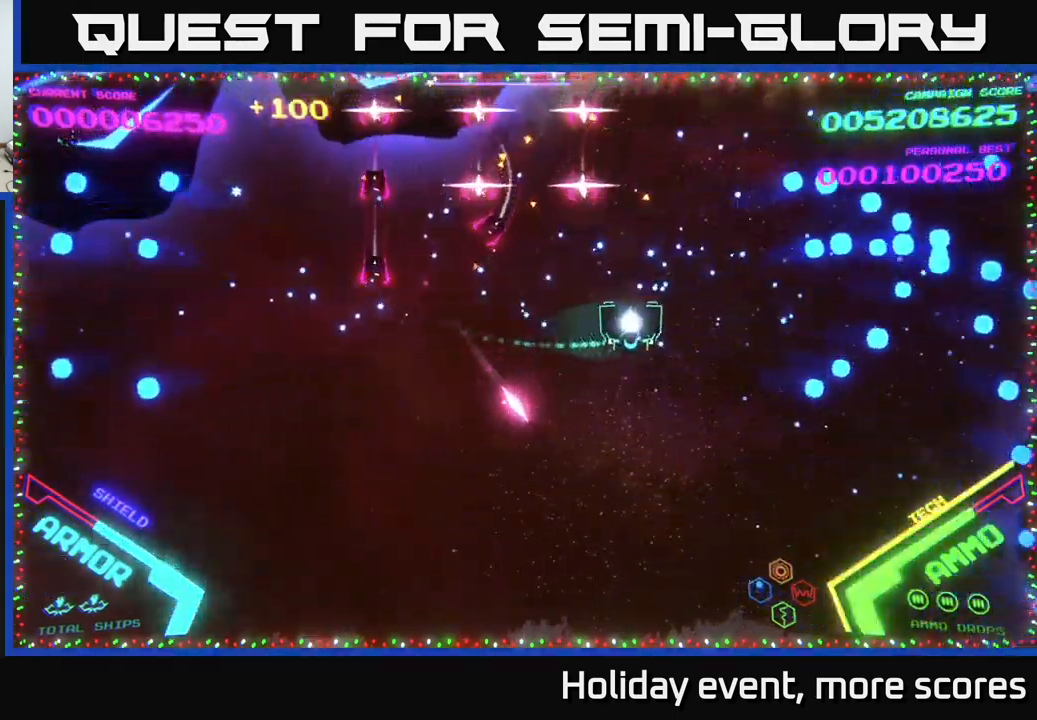
{"buttons": ["B"], "left_stick": "up", "right_stick": "center", "events": [[33, "left_stick", "up-right"], [117, "B", "down"], [233, "left_stick", "up"]]}
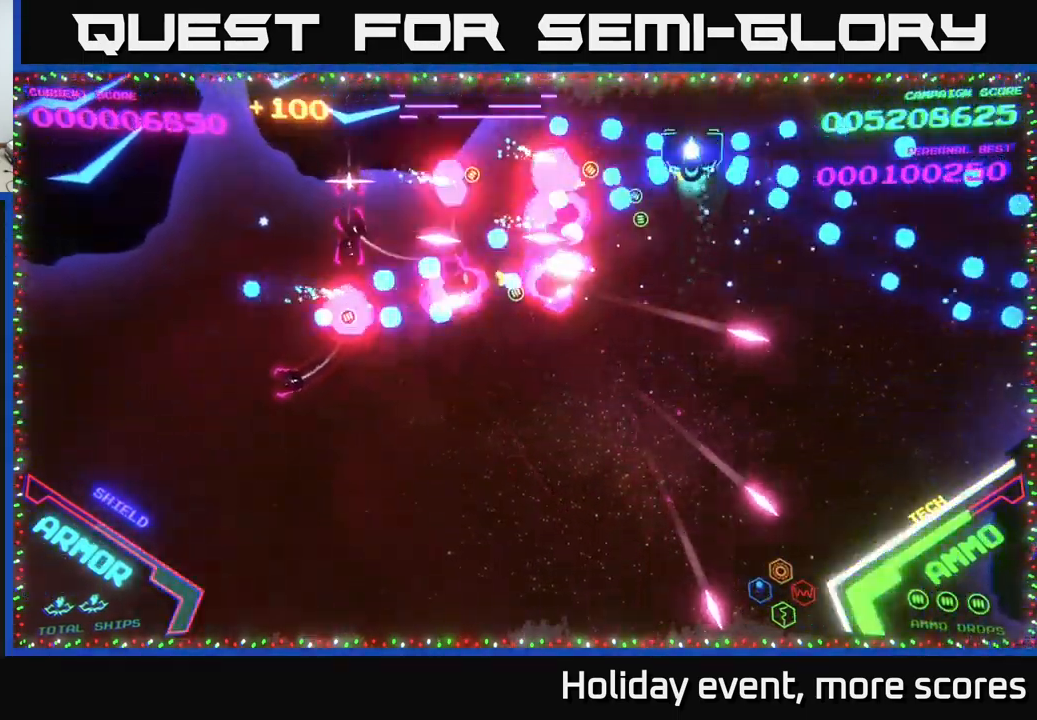
{"buttons": ["B"], "left_stick": "left", "right_stick": "center", "events": [[67, "left_stick", "down-left"], [383, "left_stick", "left"]]}
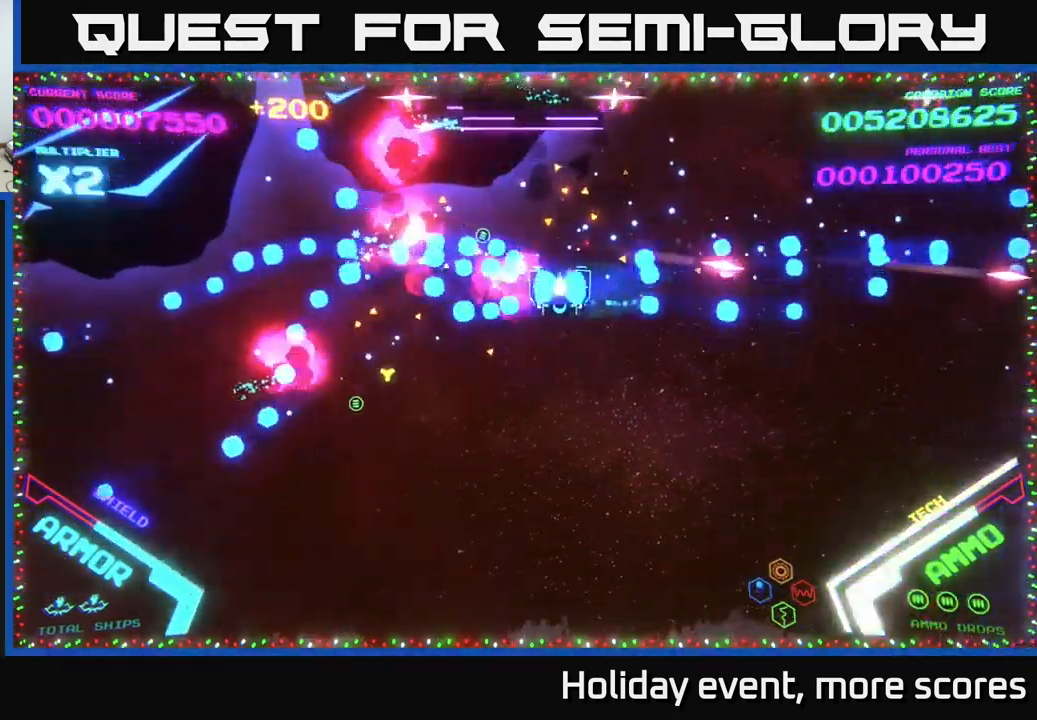
{"buttons": ["X"], "left_stick": "down", "right_stick": "center", "events": [[233, "left_stick", "down-left"], [300, "B", "up"], [350, "left_stick", "down"], [367, "X", "down"], [383, "X", "up"], [467, "X", "down"]]}
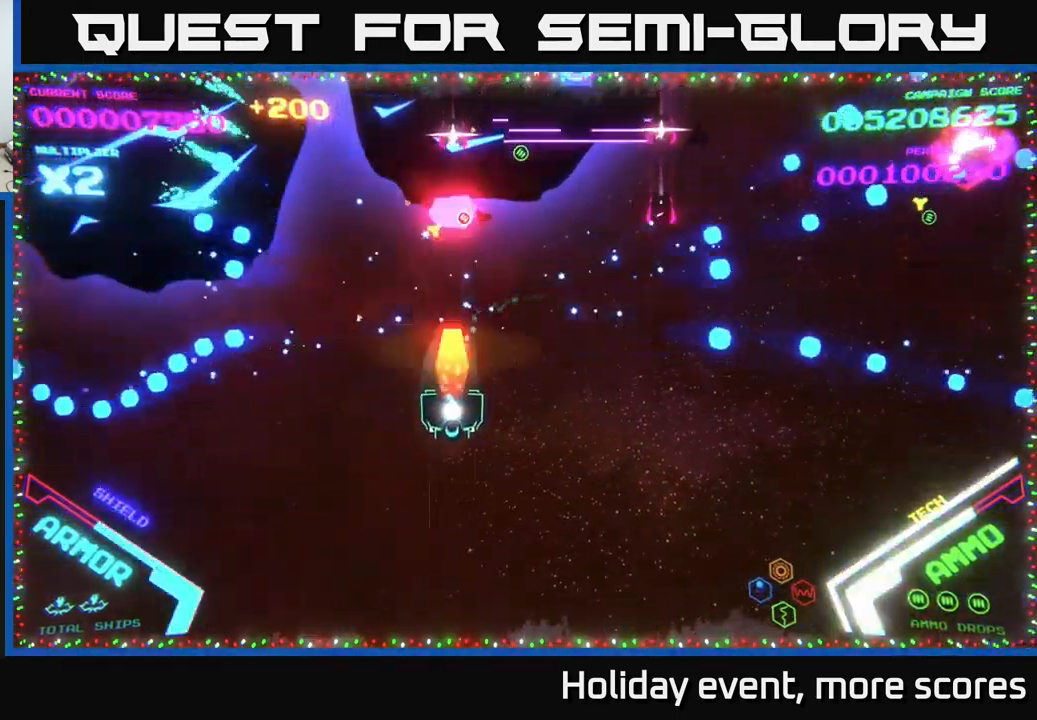
{"buttons": [], "left_stick": "center", "right_stick": "center", "events": [[50, "X", "up"], [100, "X", "down"], [133, "X", "up"], [200, "X", "down"], [283, "X", "up"], [350, "X", "down"], [367, "left_stick", "center"], [433, "X", "up"]]}
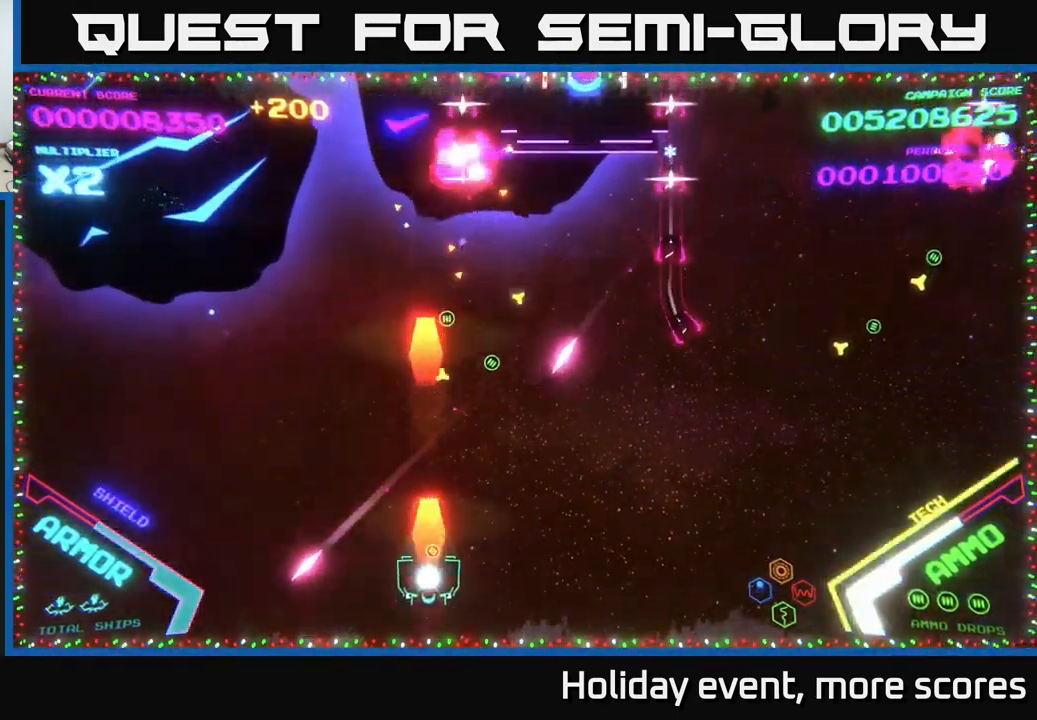
{"buttons": [], "left_stick": "up", "right_stick": "center", "events": [[17, "X", "down"], [50, "X", "up"], [50, "left_stick", "down-left"], [100, "X", "down"], [200, "X", "up"], [250, "left_stick", "up-left"], [400, "left_stick", "up"]]}
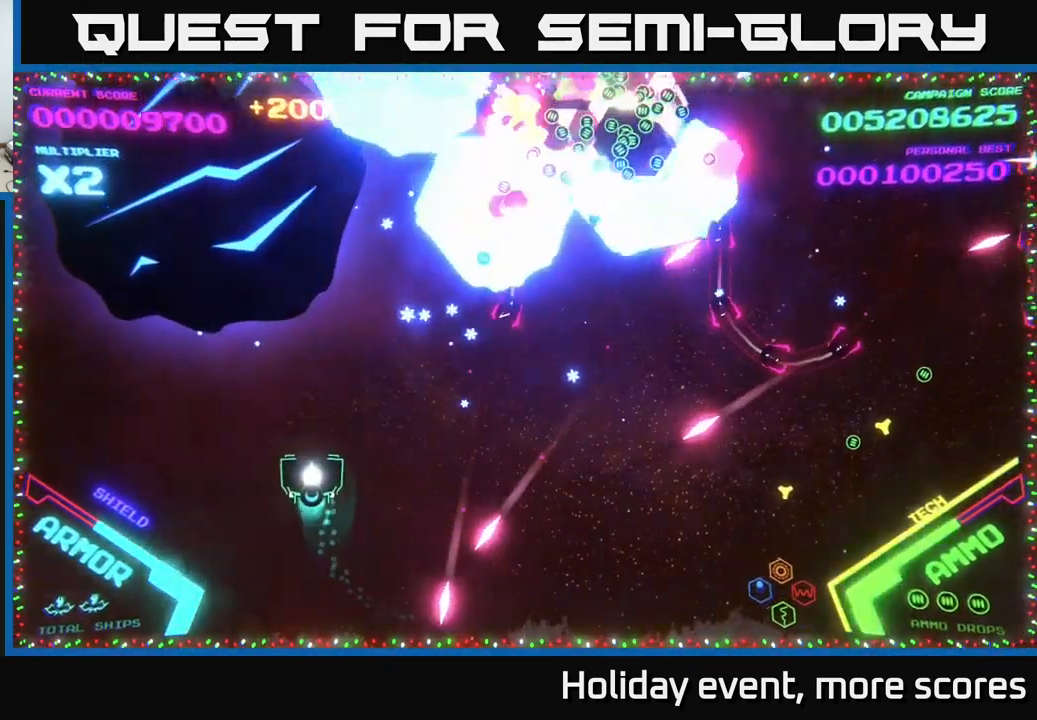
{"buttons": [], "left_stick": "down", "right_stick": "center", "events": [[33, "left_stick", "down-left"], [167, "X", "down"], [267, "X", "up"], [317, "X", "down"], [317, "left_stick", "center"], [367, "X", "up"], [417, "X", "down"], [450, "left_stick", "down"], [467, "X", "up"]]}
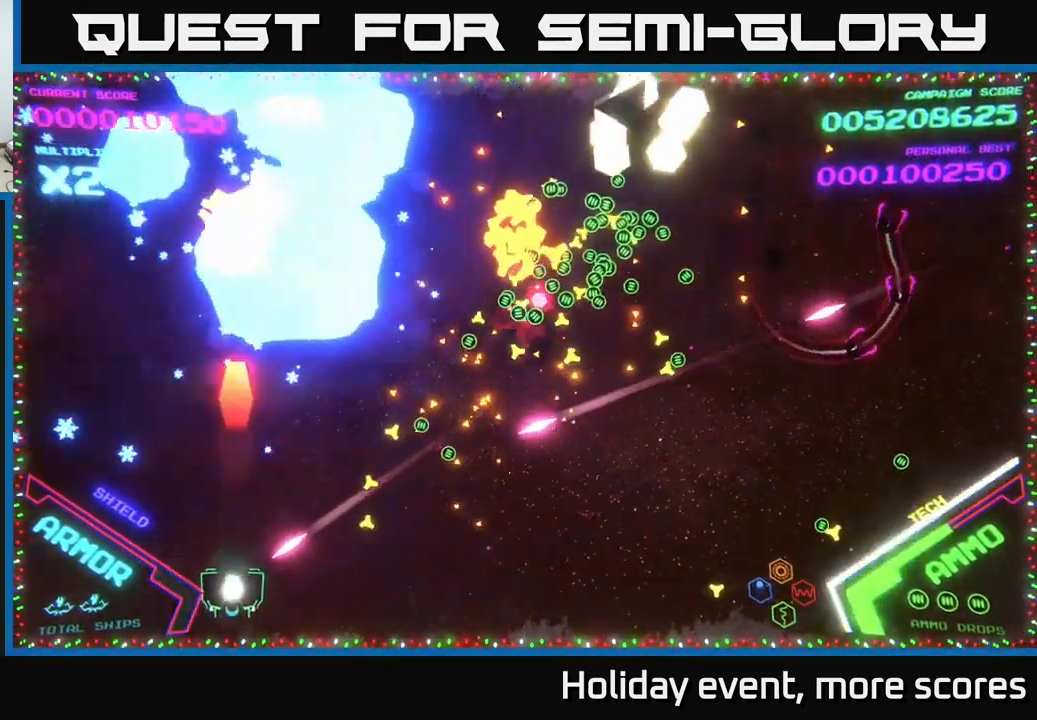
{"buttons": ["B"], "left_stick": "right", "right_stick": "center", "events": [[33, "X", "down"], [100, "X", "up"], [150, "left_stick", "right"], [467, "B", "down"]]}